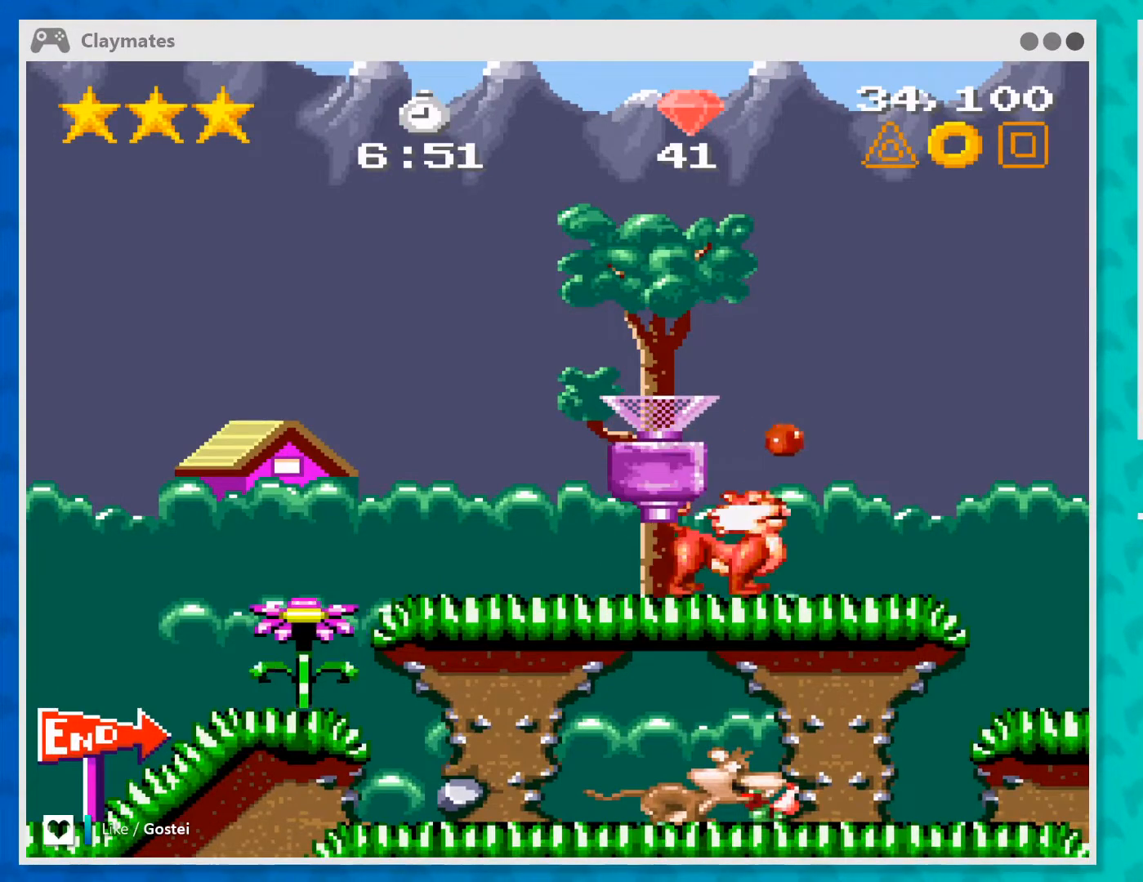
Gameplay with a controller (Xbox layout); each line is a JSON object with the inputs held at the frame after it. "events" lists button and stick changes between this image and that frame as [ms after this image, input, new state], when the widget could be followed in between. Not read: L1 L3 R1 R3 right_stick.
{"buttons": ["B"], "left_stick": "center", "events": [[133, "left_stick", "right"], [367, "left_stick", "center"], [500, "B", "down"]]}
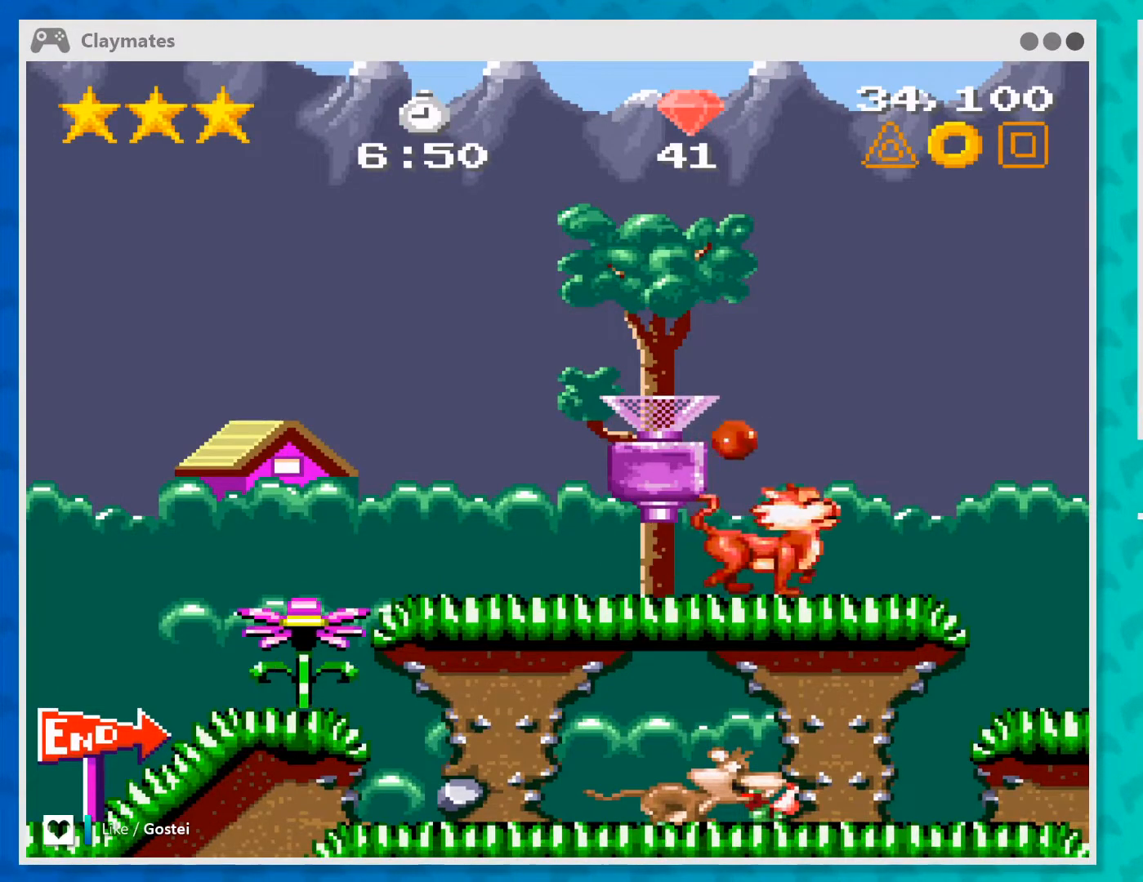
{"buttons": [], "left_stick": "center", "events": [[100, "B", "up"]]}
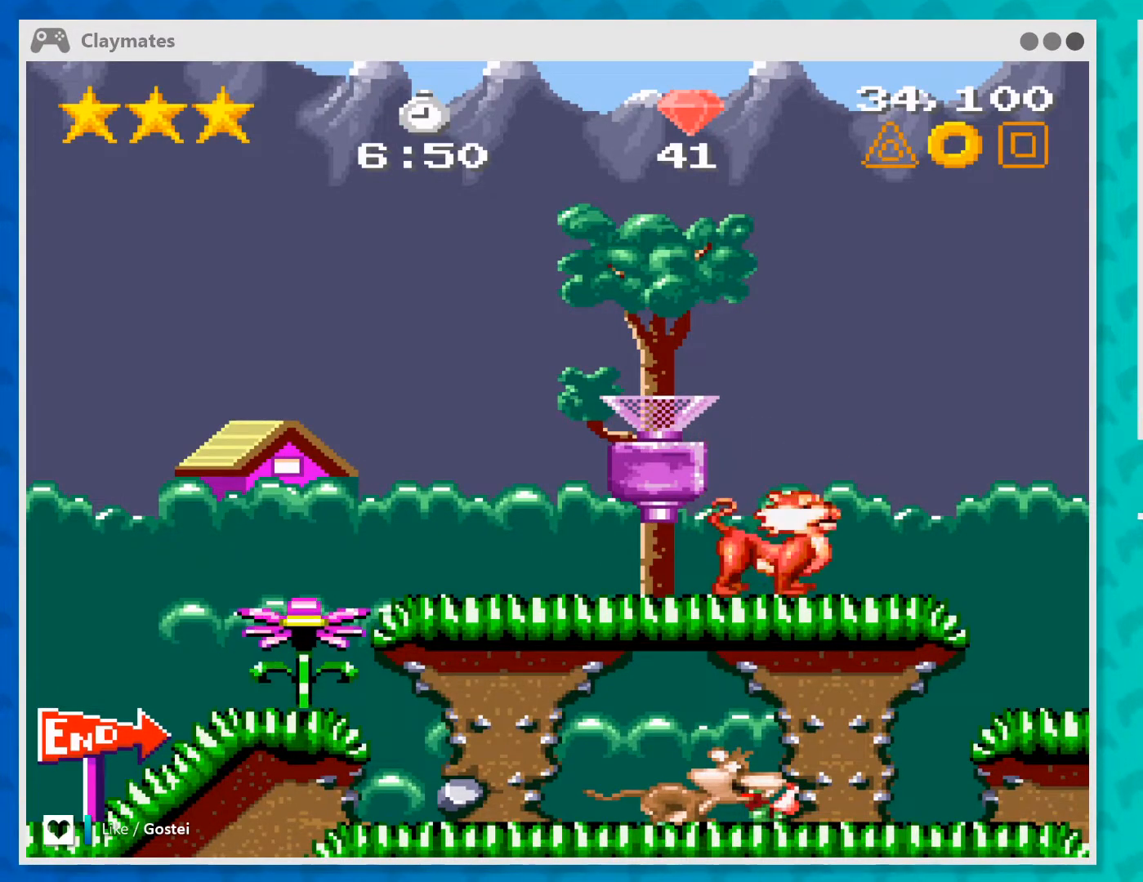
{"buttons": [], "left_stick": "right", "events": [[433, "left_stick", "right"]]}
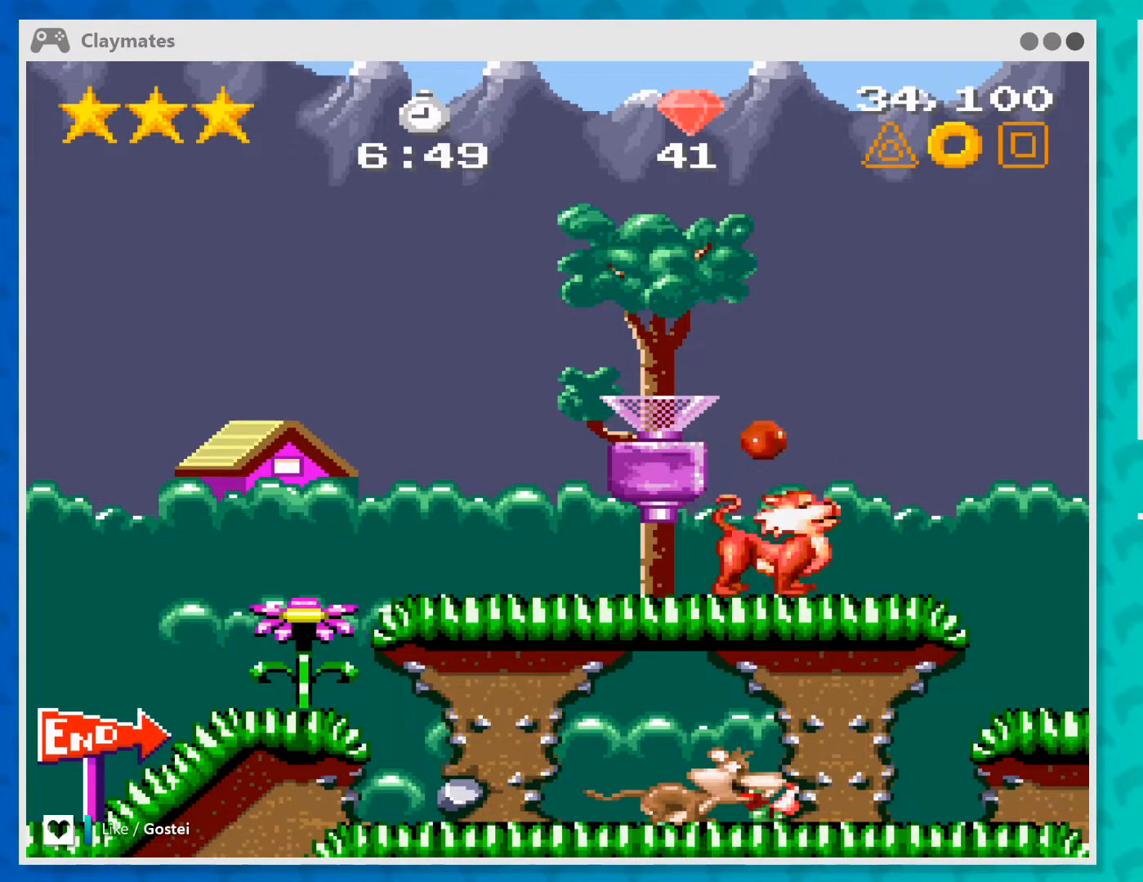
{"buttons": ["A"], "left_stick": "right", "events": [[300, "A", "down"]]}
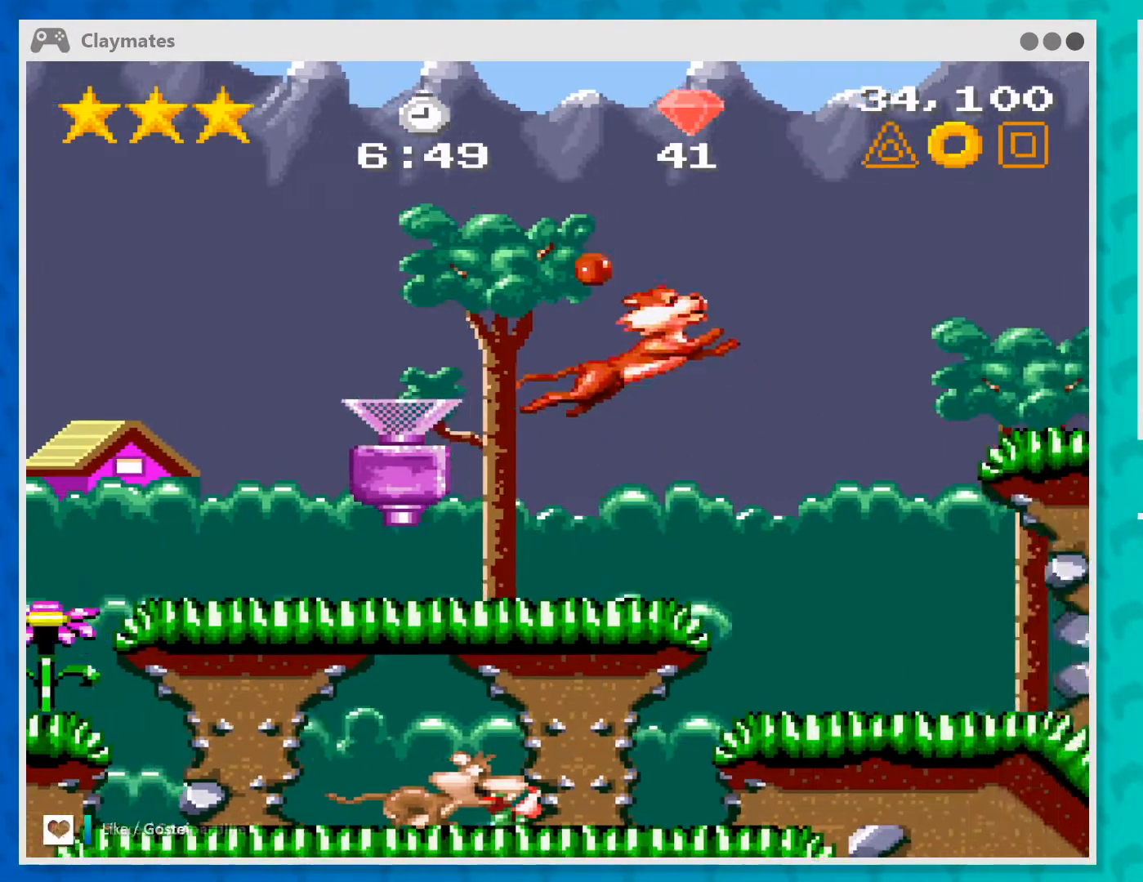
{"buttons": ["A"], "left_stick": "right", "events": []}
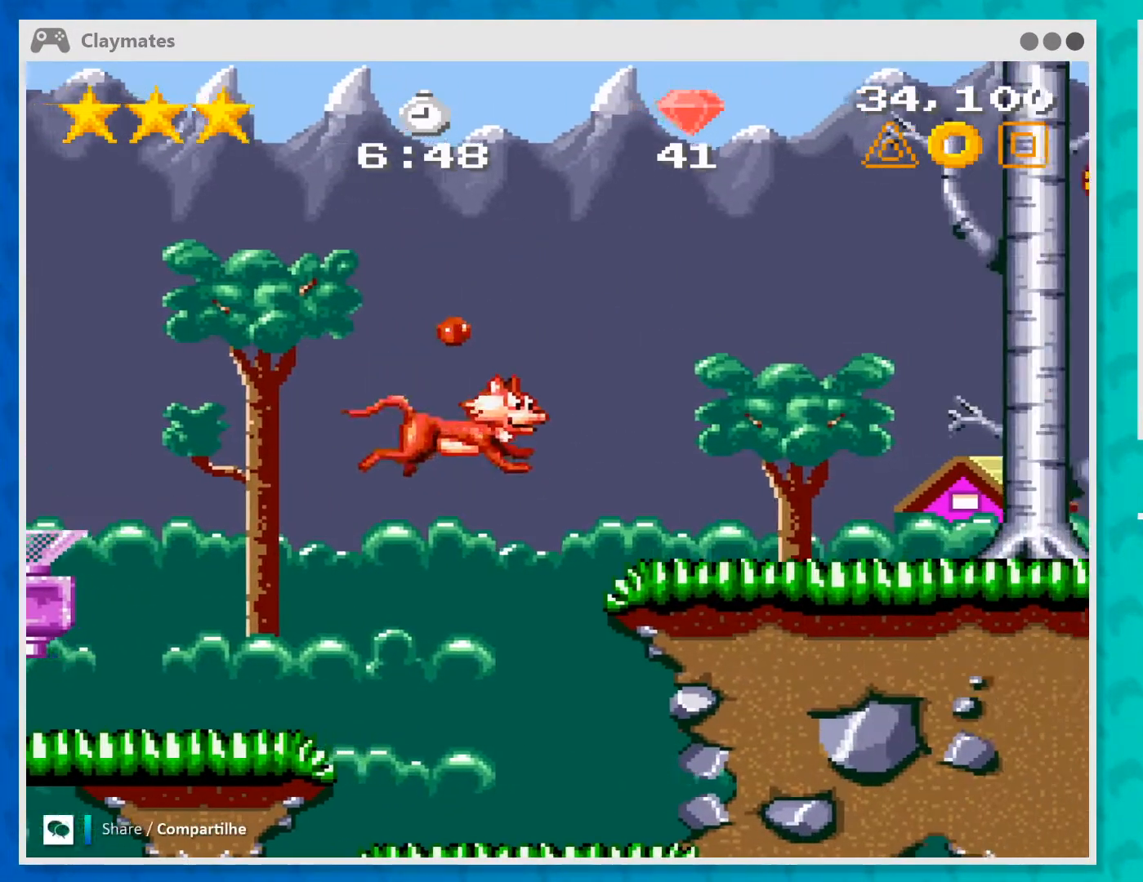
{"buttons": [], "left_stick": "center", "events": [[100, "A", "up"], [167, "B", "down"], [200, "left_stick", "center"], [300, "B", "up"]]}
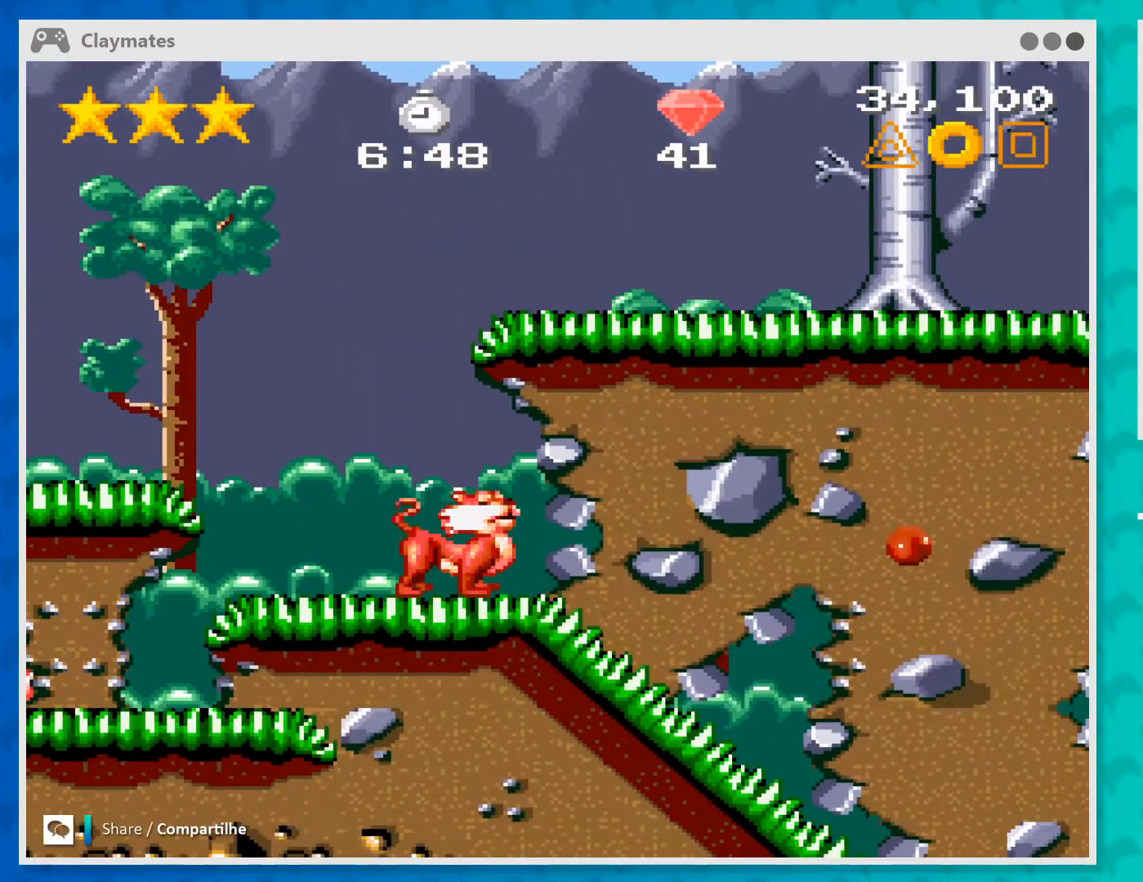
{"buttons": [], "left_stick": "center", "events": []}
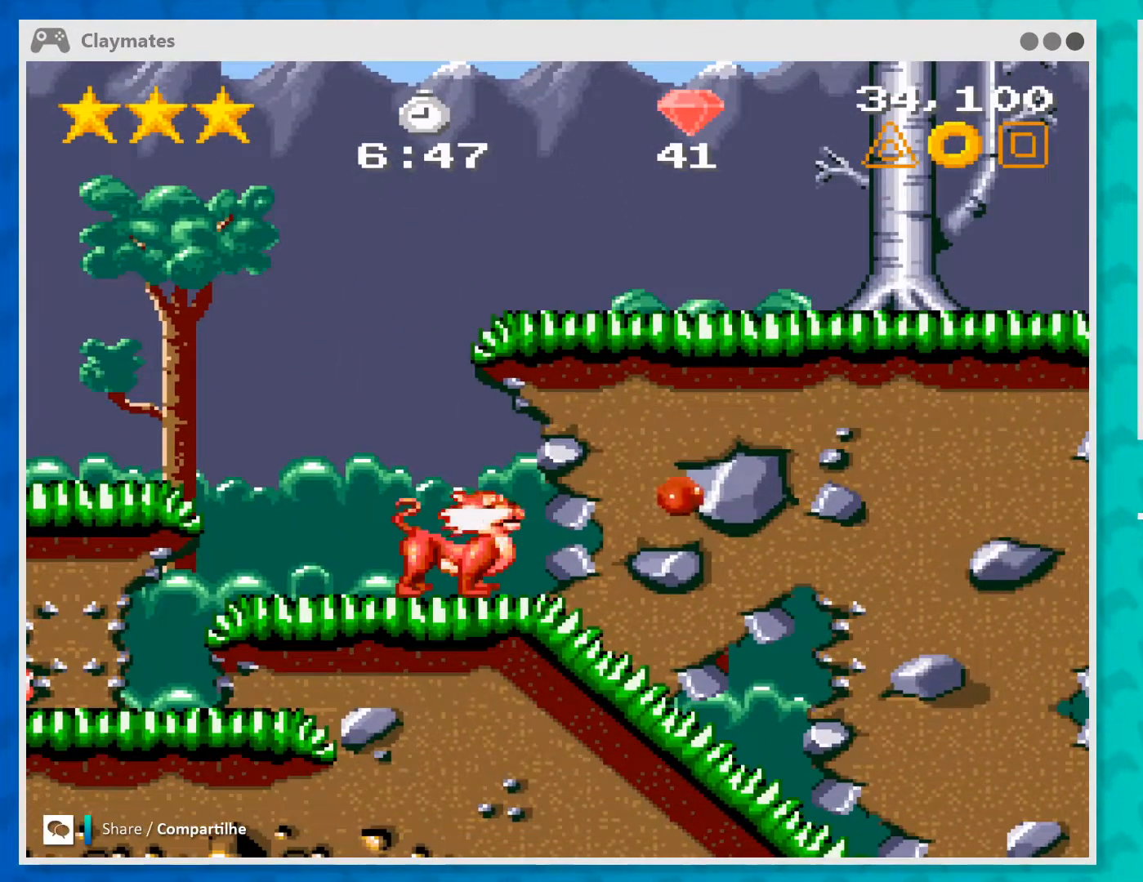
{"buttons": [], "left_stick": "left", "events": [[233, "left_stick", "left"]]}
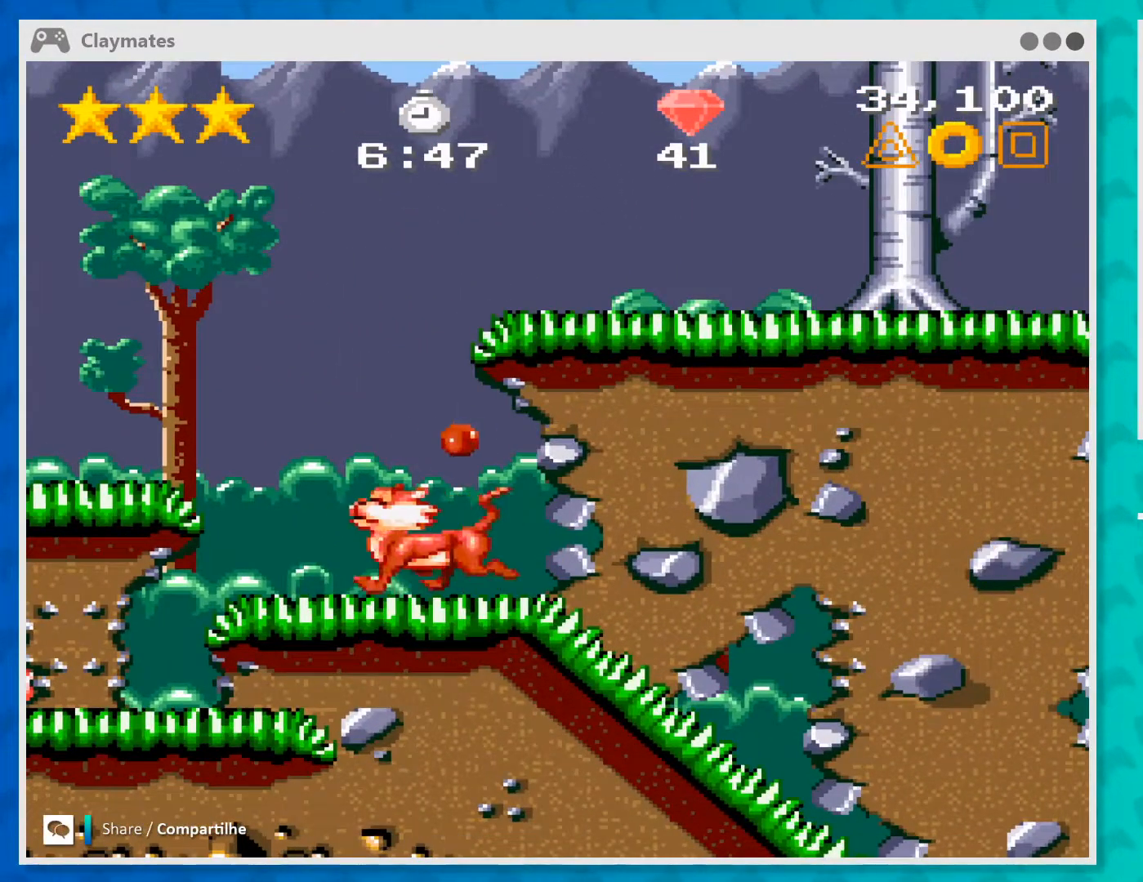
{"buttons": [], "left_stick": "center", "events": [[233, "B", "down"], [233, "left_stick", "center"], [333, "B", "up"]]}
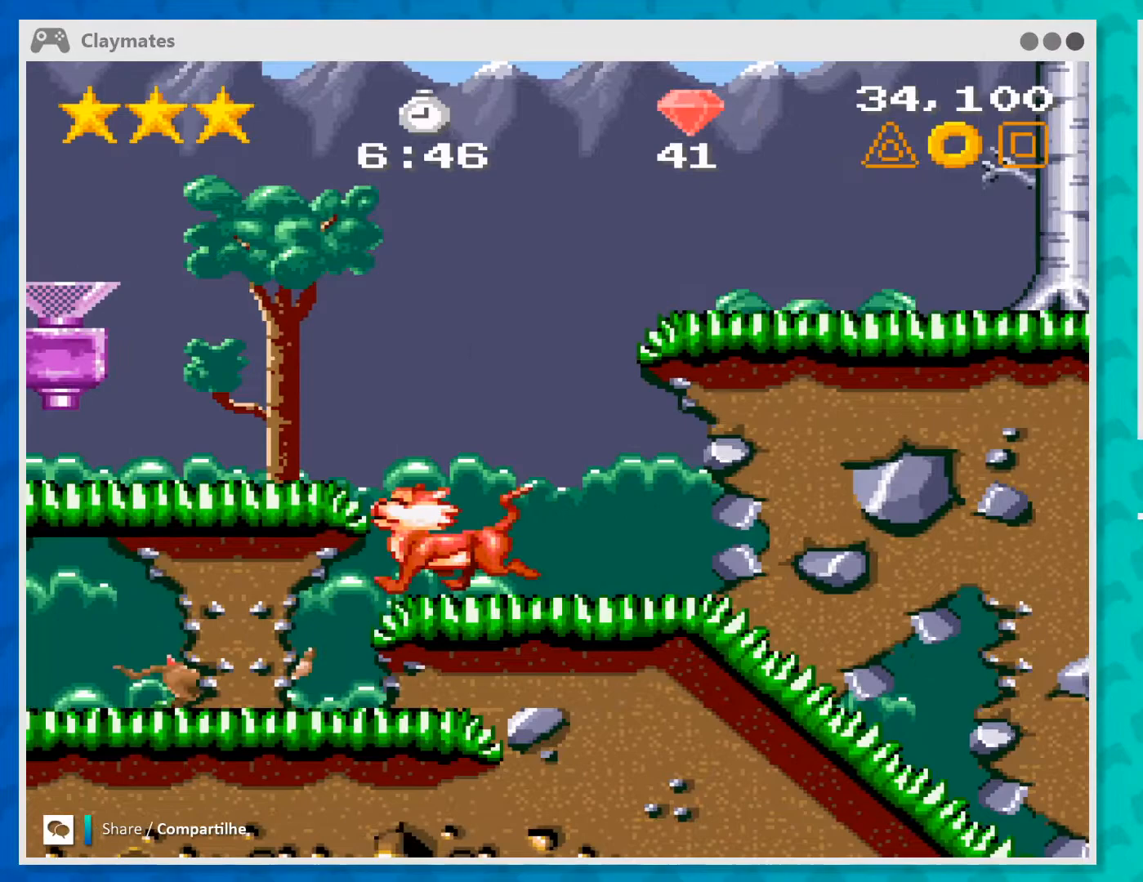
{"buttons": [], "left_stick": "down", "events": [[133, "left_stick", "down"]]}
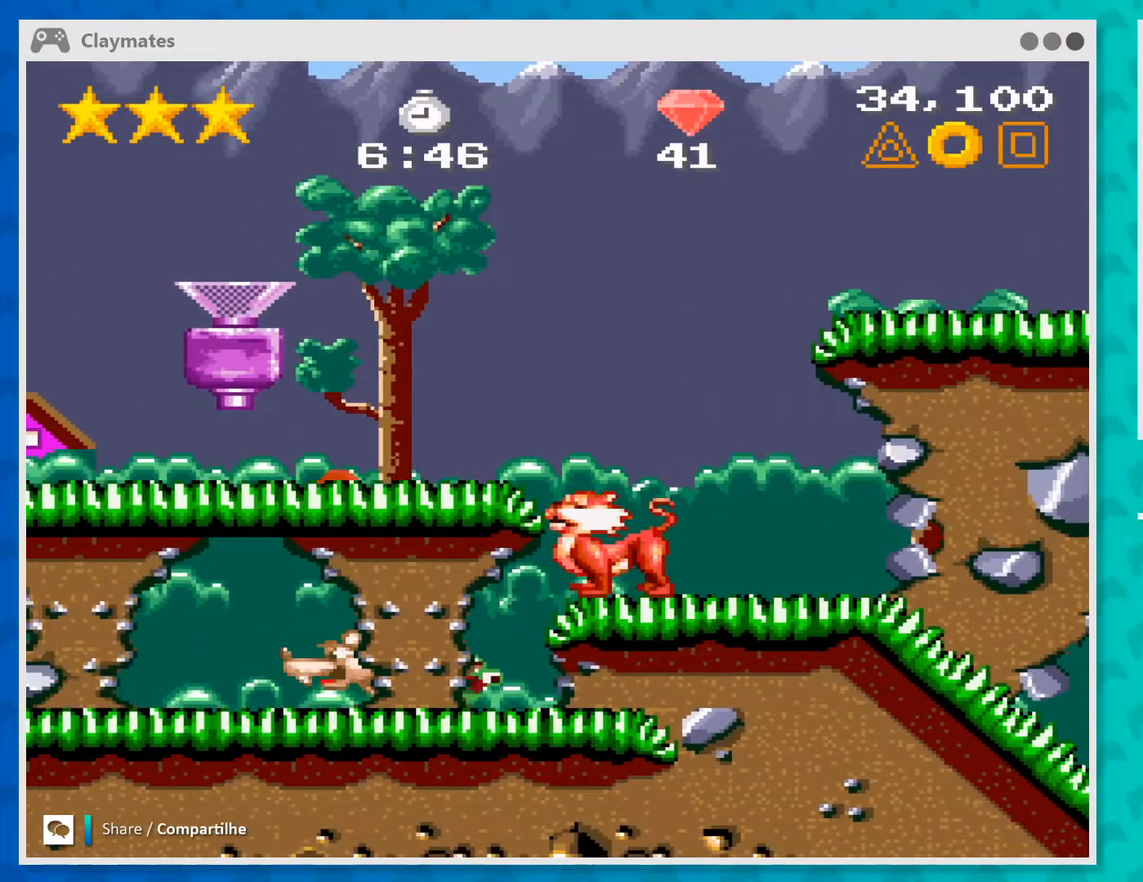
{"buttons": [], "left_stick": "down", "events": []}
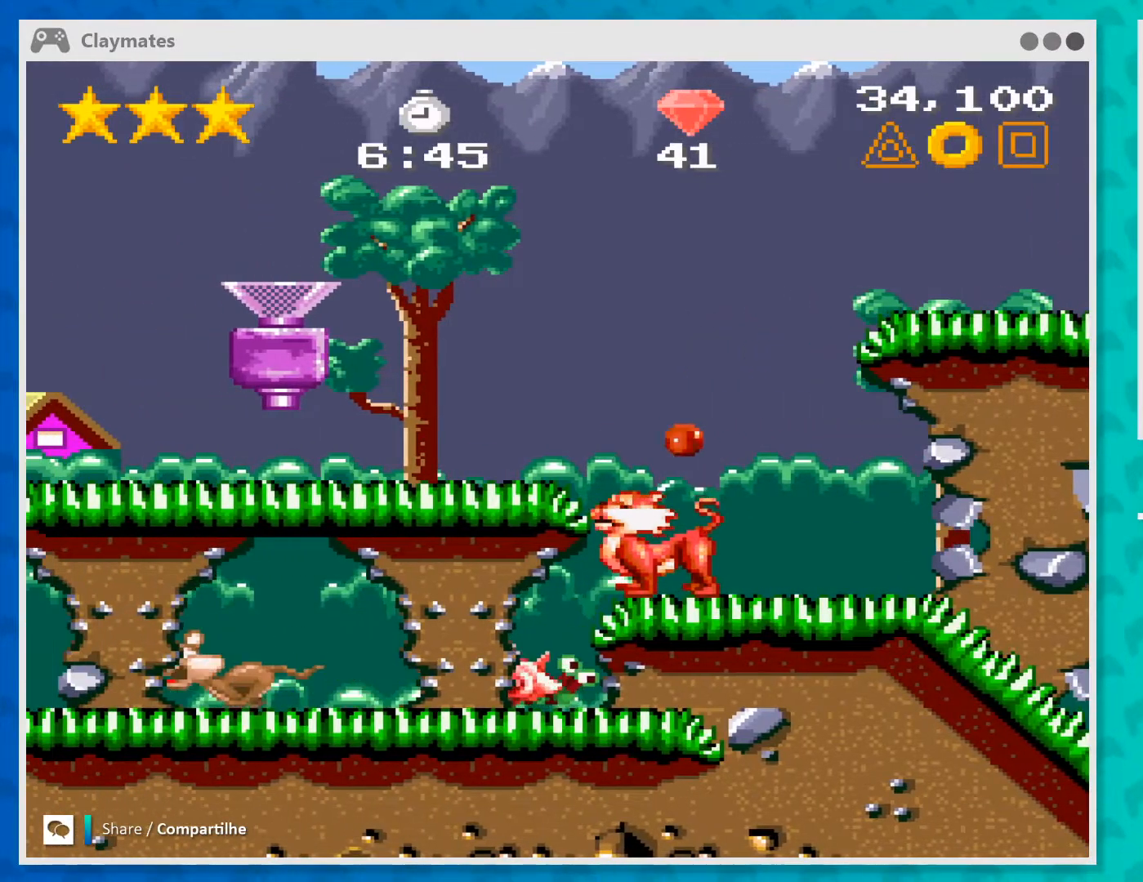
{"buttons": [], "left_stick": "down", "events": [[33, "B", "down"], [133, "B", "up"]]}
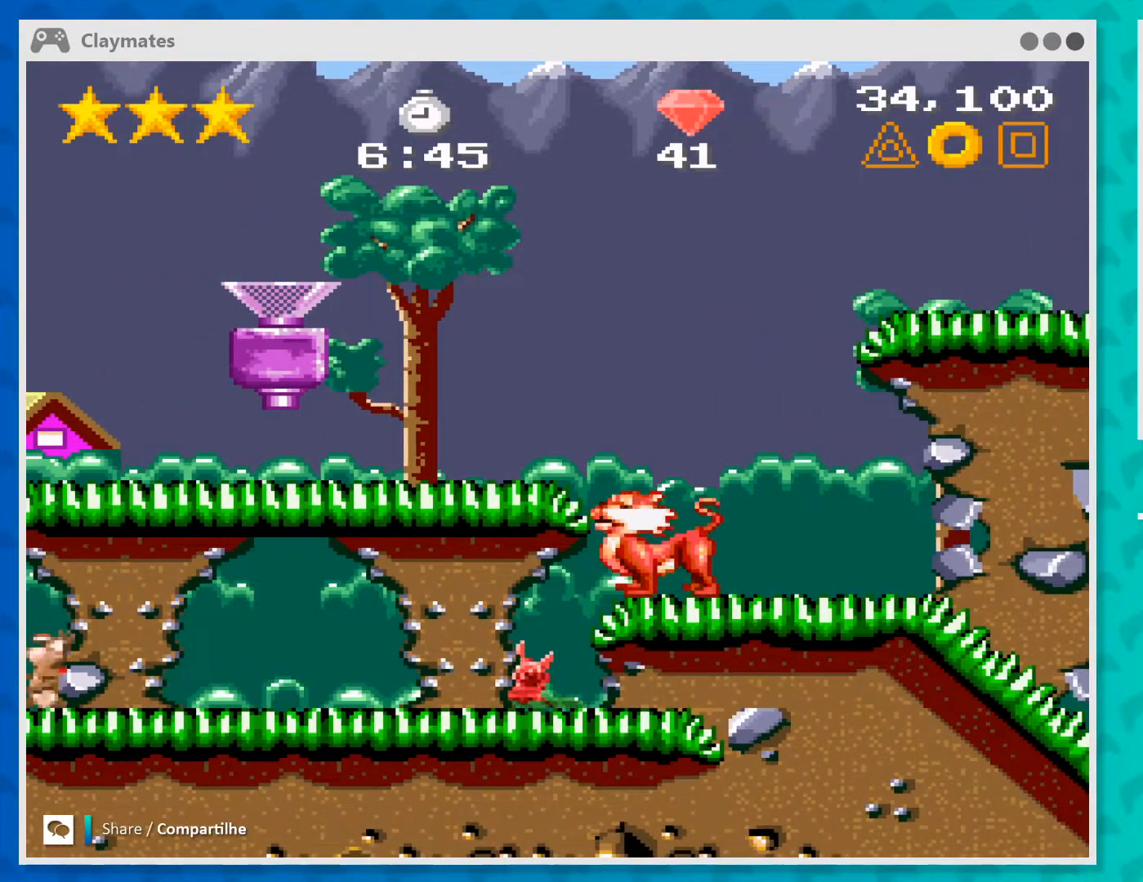
{"buttons": [], "left_stick": "right", "events": [[67, "left_stick", "center"], [300, "left_stick", "right"]]}
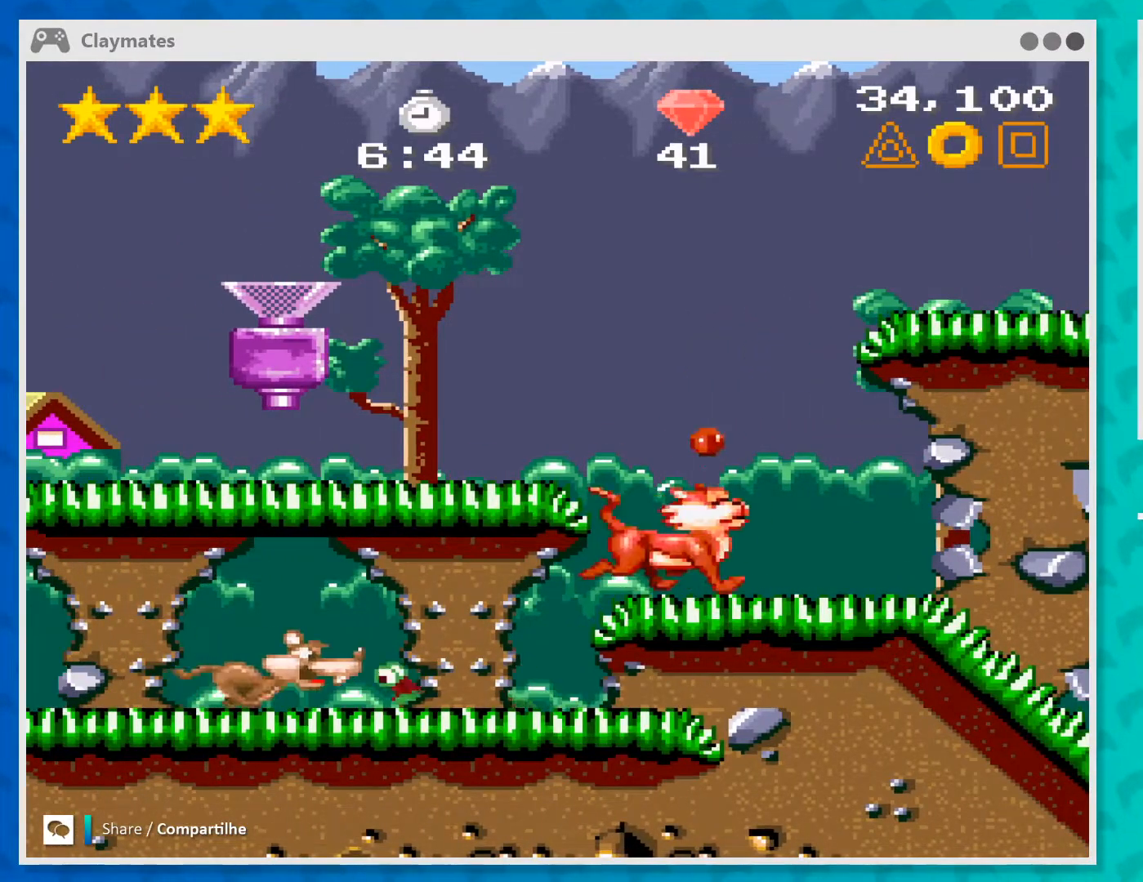
{"buttons": [], "left_stick": "right", "events": []}
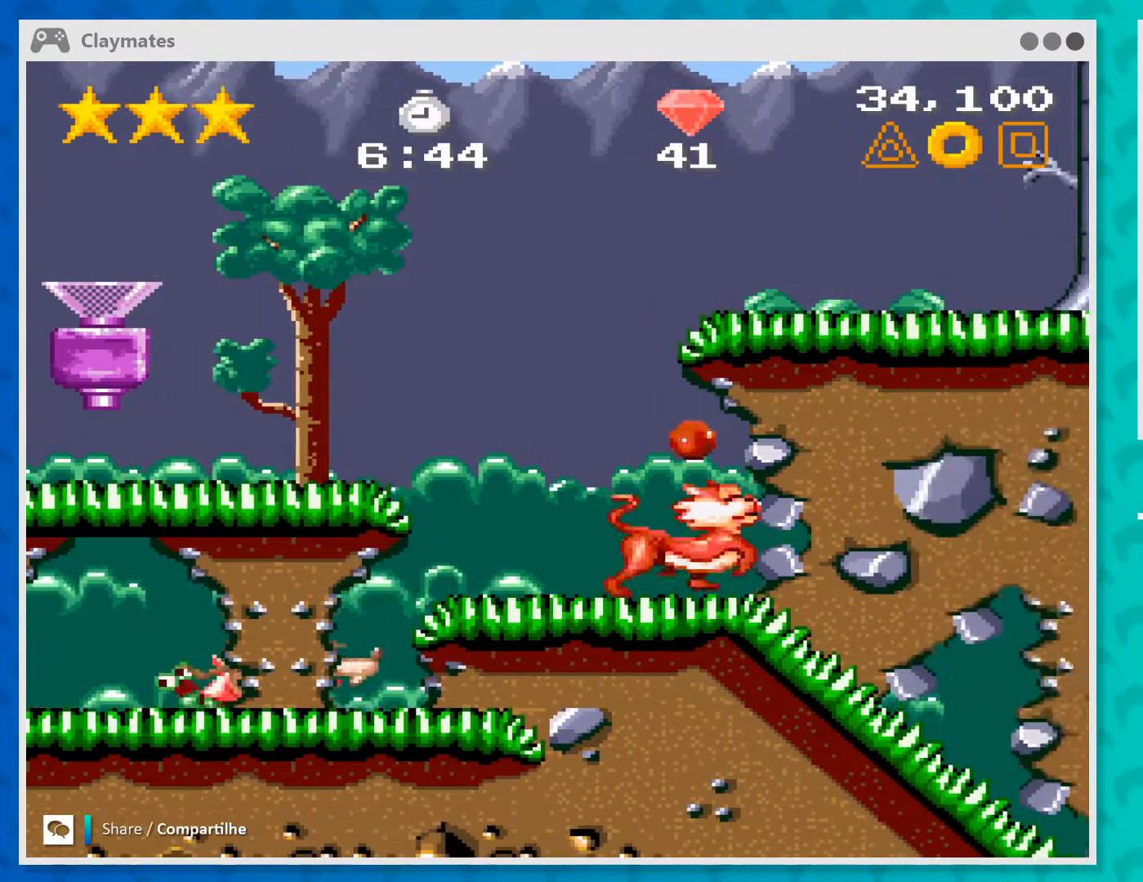
{"buttons": [], "left_stick": "right", "events": []}
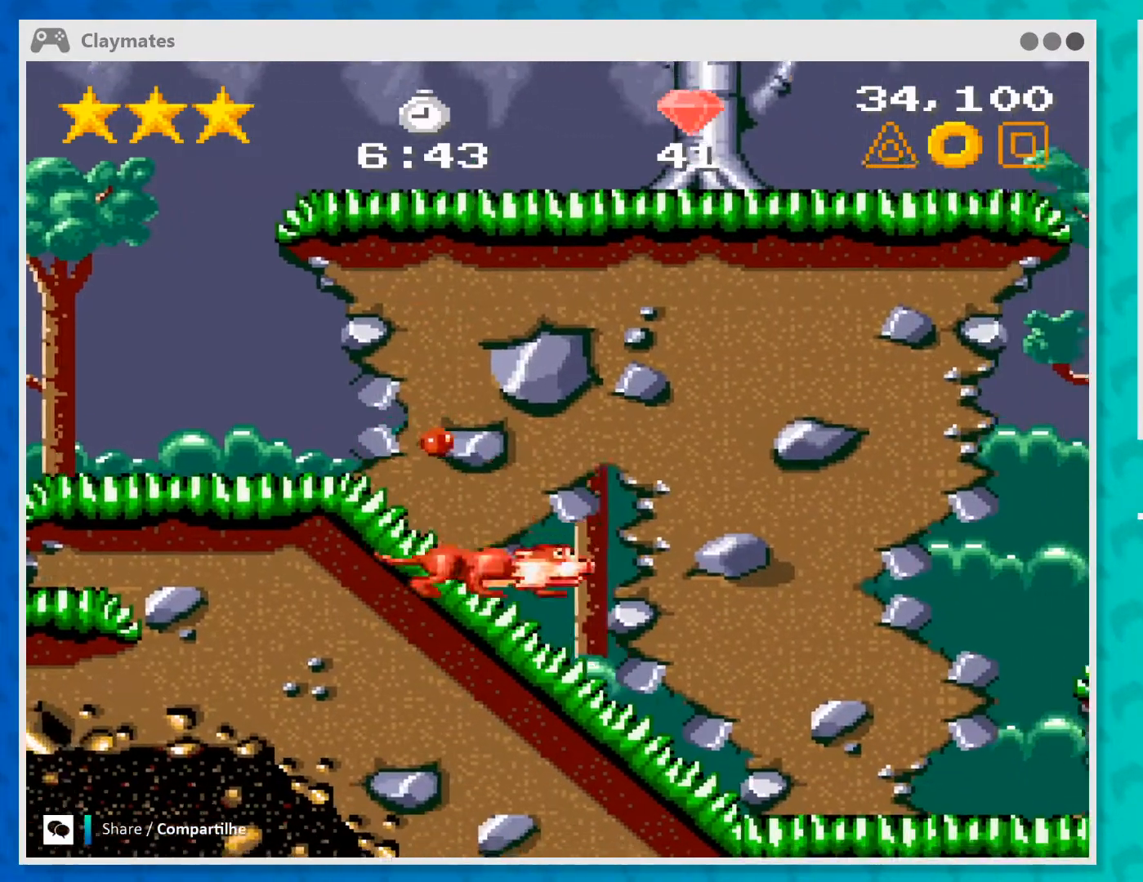
{"buttons": [], "left_stick": "right", "events": [[100, "left_stick", "center"], [333, "left_stick", "right"]]}
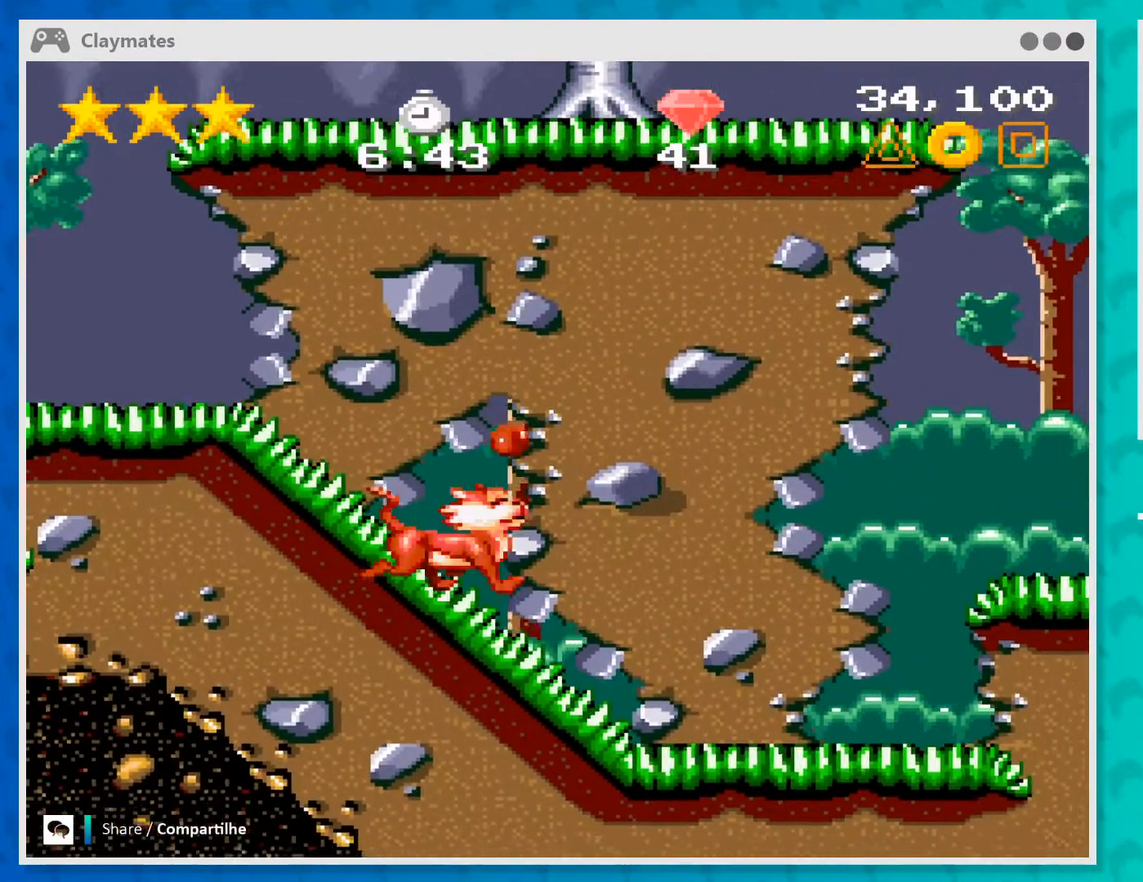
{"buttons": [], "left_stick": "right", "events": []}
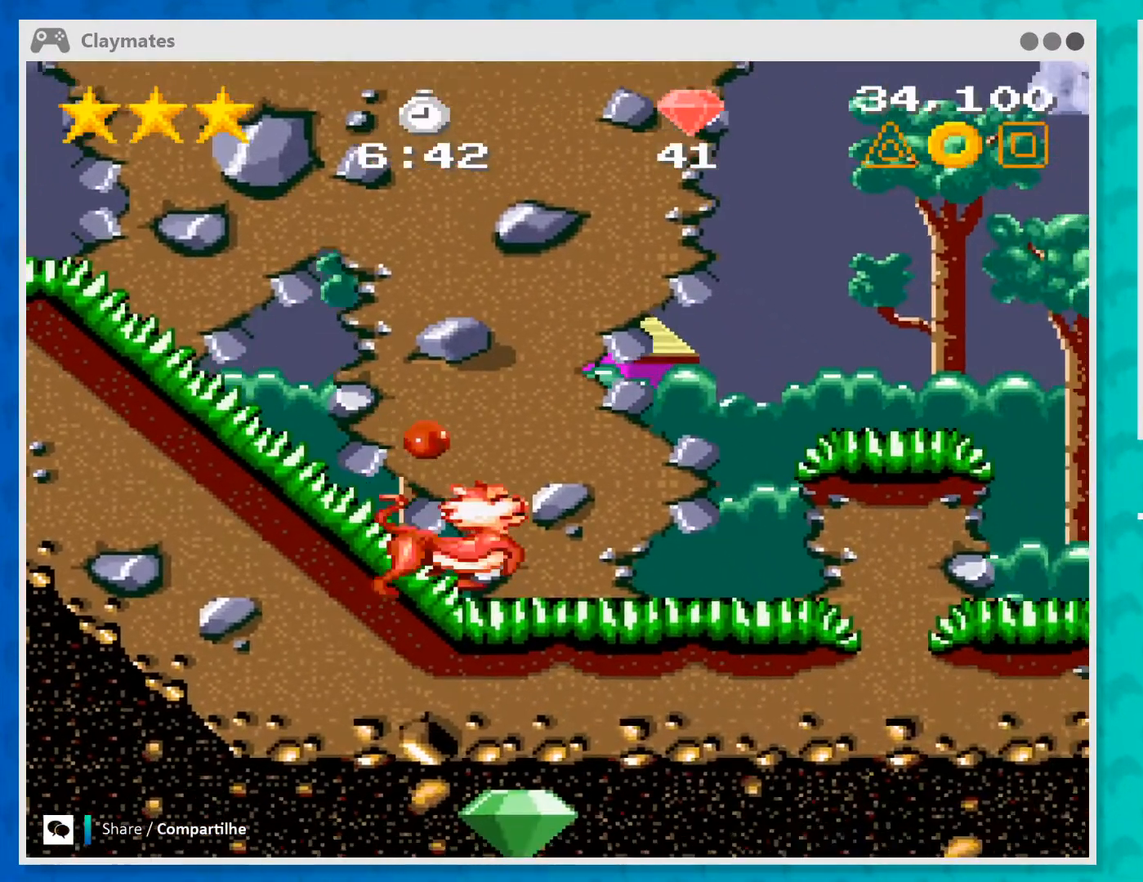
{"buttons": ["A"], "left_stick": "right", "events": [[100, "A", "down"]]}
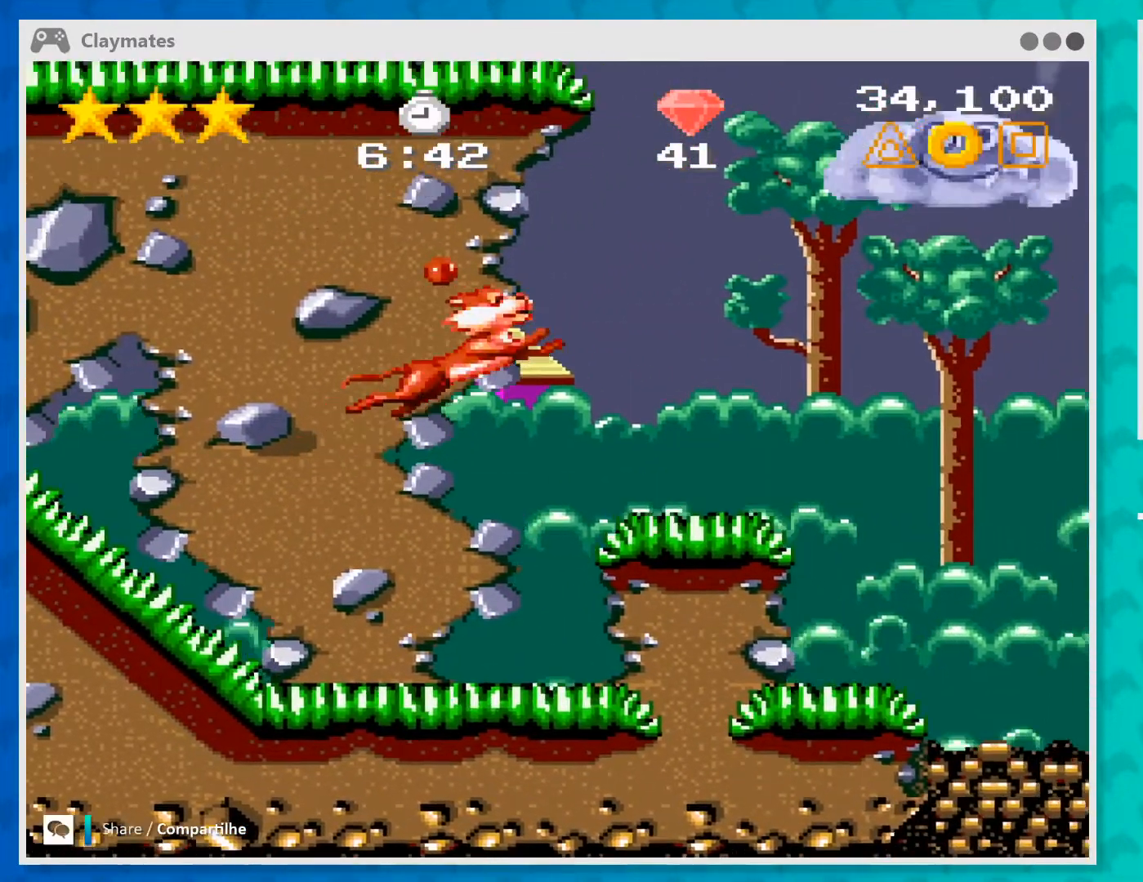
{"buttons": [], "left_stick": "center", "events": [[33, "A", "up"], [500, "left_stick", "center"]]}
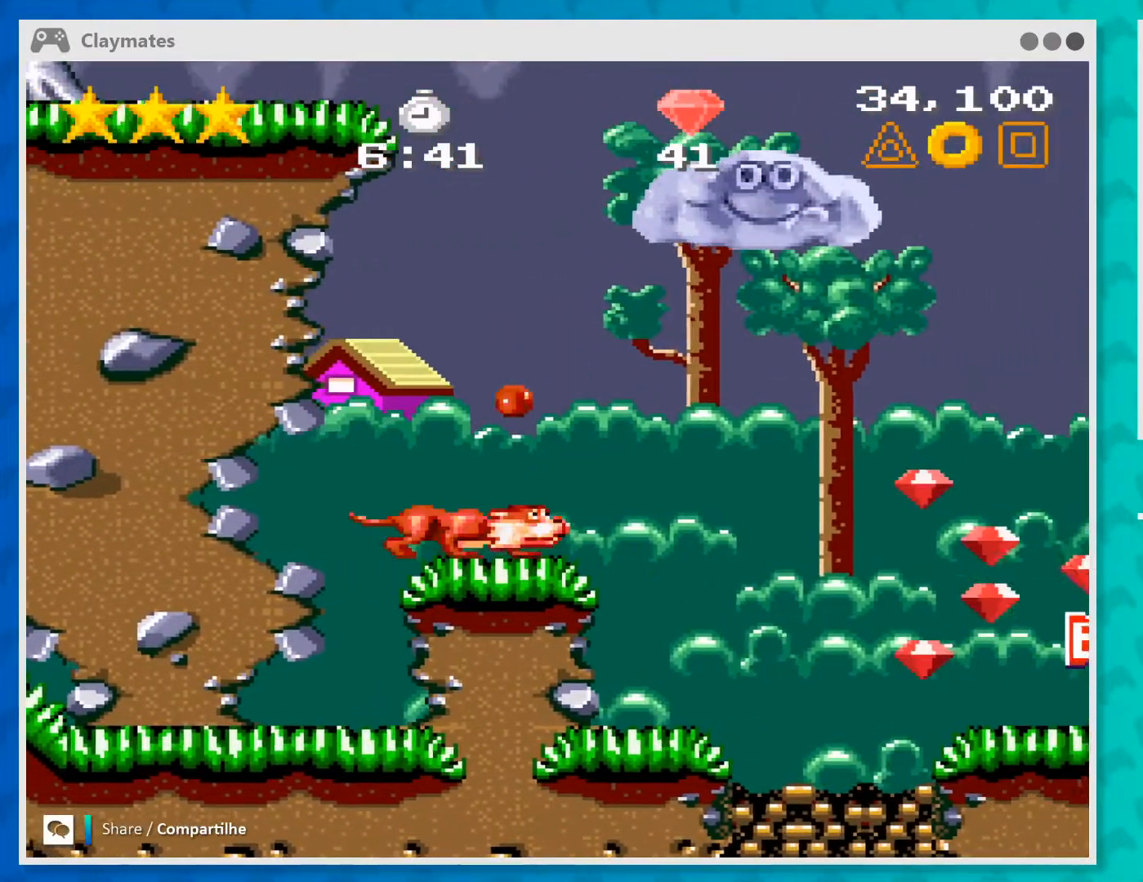
{"buttons": [], "left_stick": "right", "events": [[267, "left_stick", "right"]]}
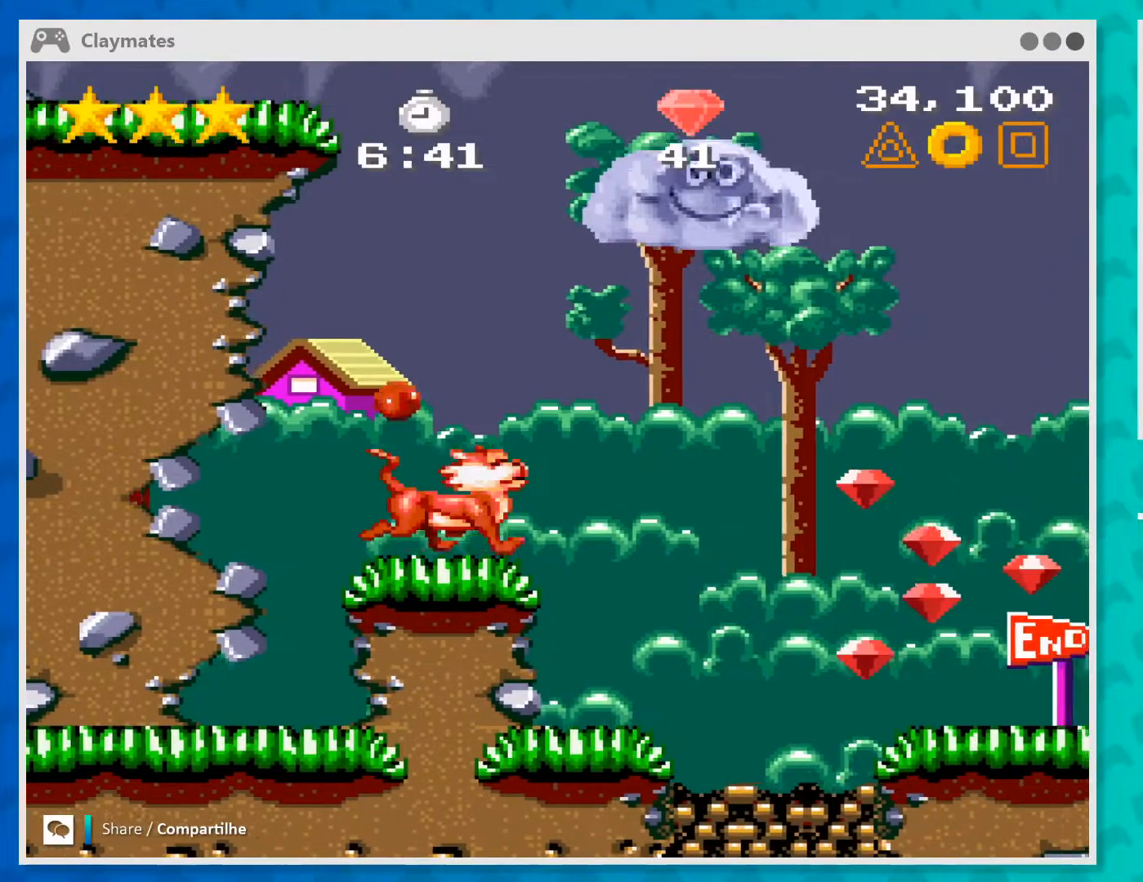
{"buttons": [], "left_stick": "left", "events": [[233, "left_stick", "center"], [467, "left_stick", "left"]]}
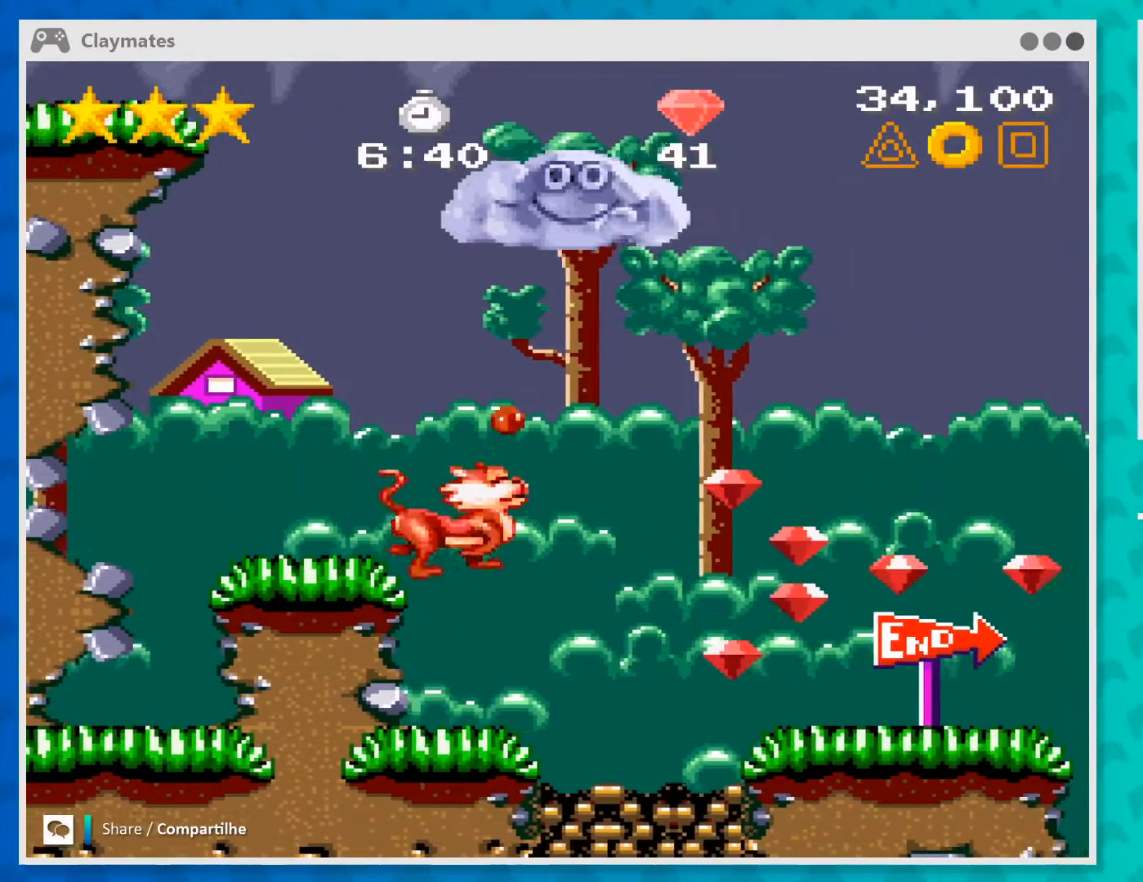
{"buttons": [], "left_stick": "right", "events": [[100, "left_stick", "center"], [467, "left_stick", "right"]]}
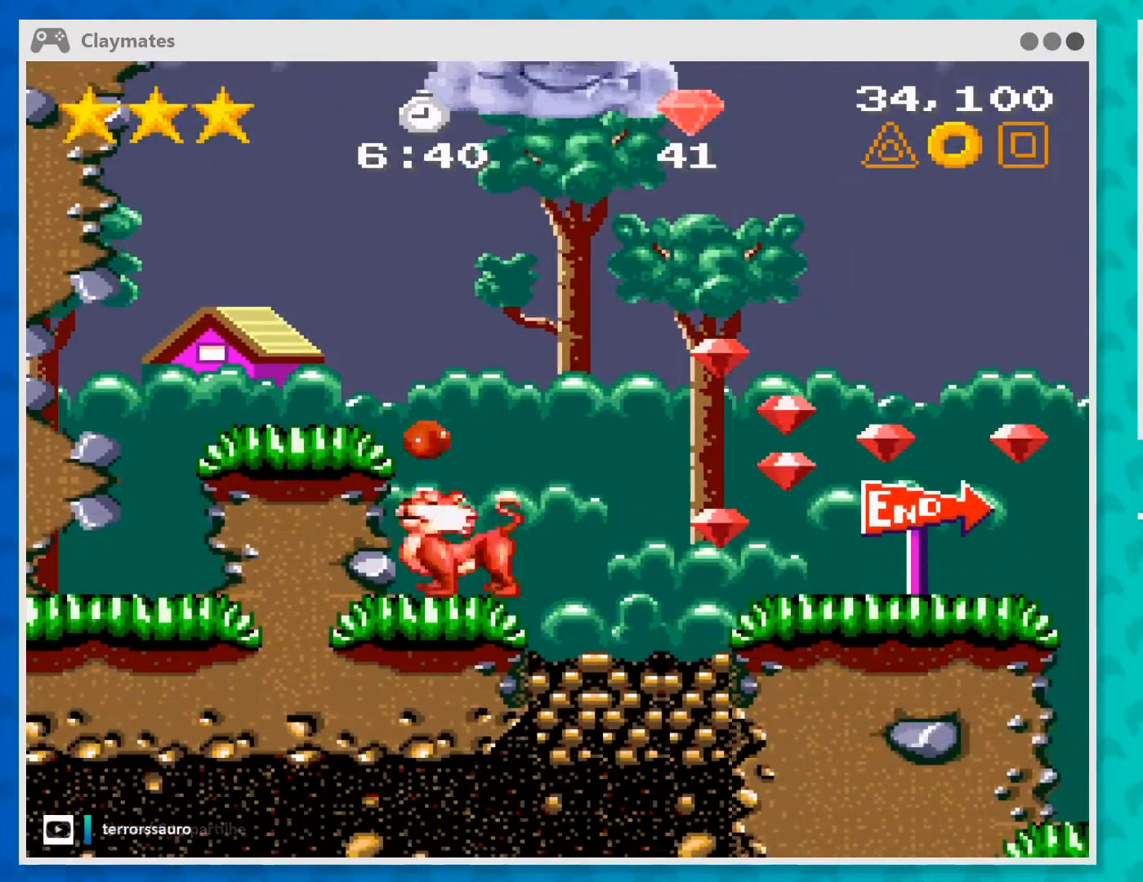
{"buttons": [], "left_stick": "right", "events": [[67, "A", "down"], [333, "A", "up"]]}
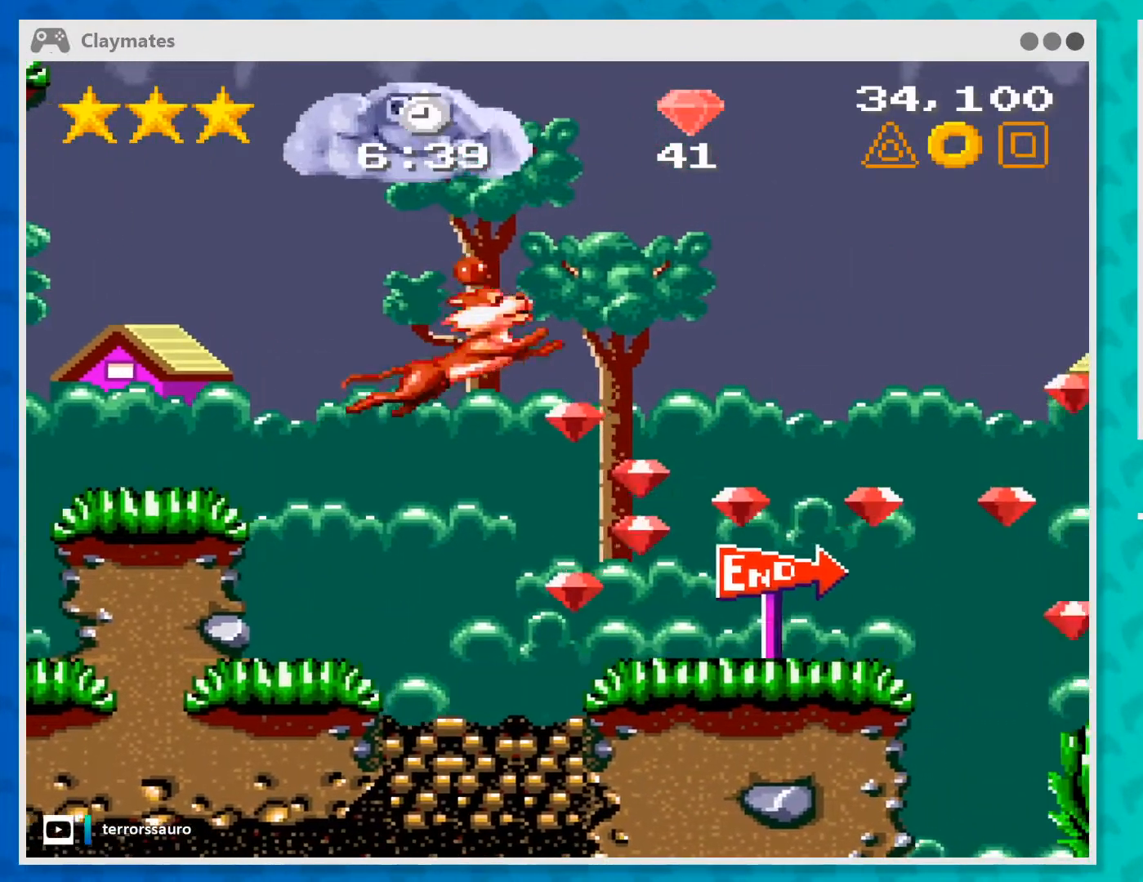
{"buttons": [], "left_stick": "right", "events": []}
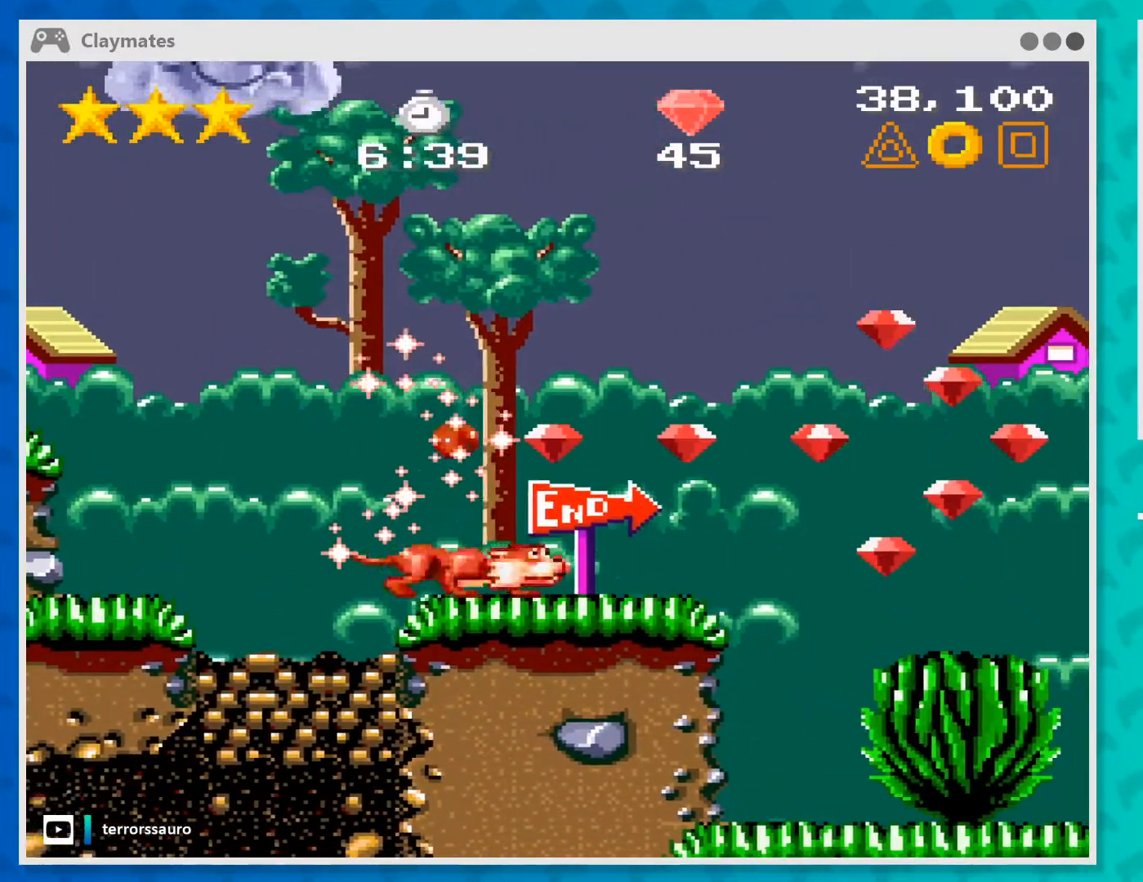
{"buttons": ["A"], "left_stick": "left", "events": [[200, "left_stick", "center"], [233, "A", "down"], [300, "left_stick", "left"]]}
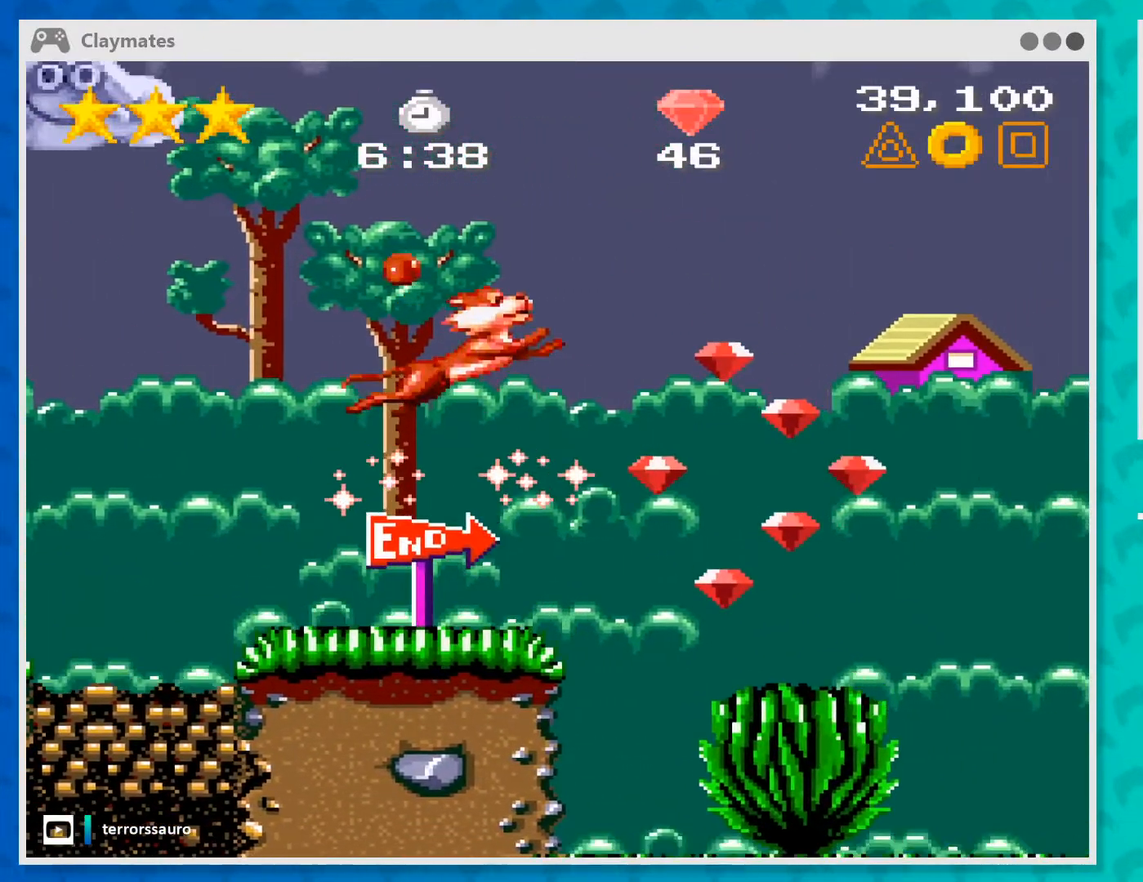
{"buttons": [], "left_stick": "center", "events": [[67, "A", "up"], [67, "left_stick", "center"], [233, "left_stick", "right"], [333, "left_stick", "center"]]}
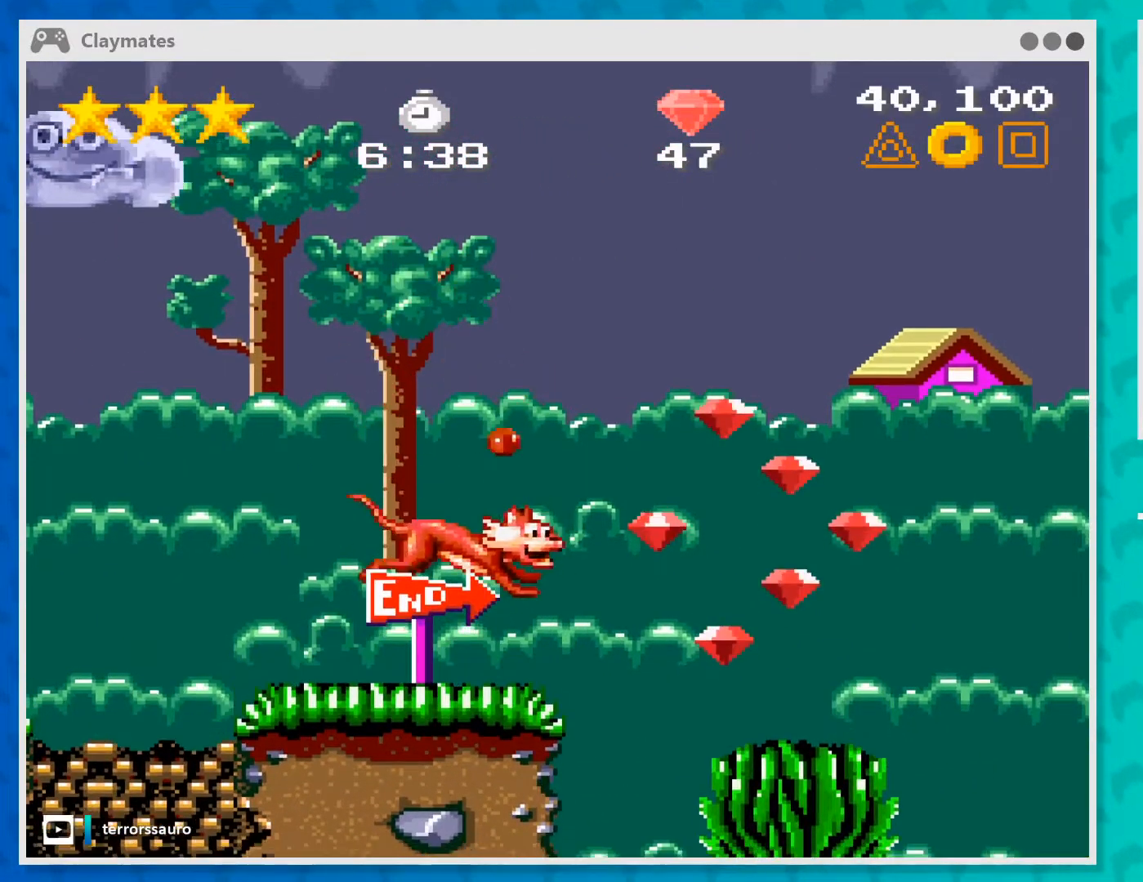
{"buttons": [], "left_stick": "right", "events": [[167, "left_stick", "right"], [267, "A", "down"], [467, "A", "up"]]}
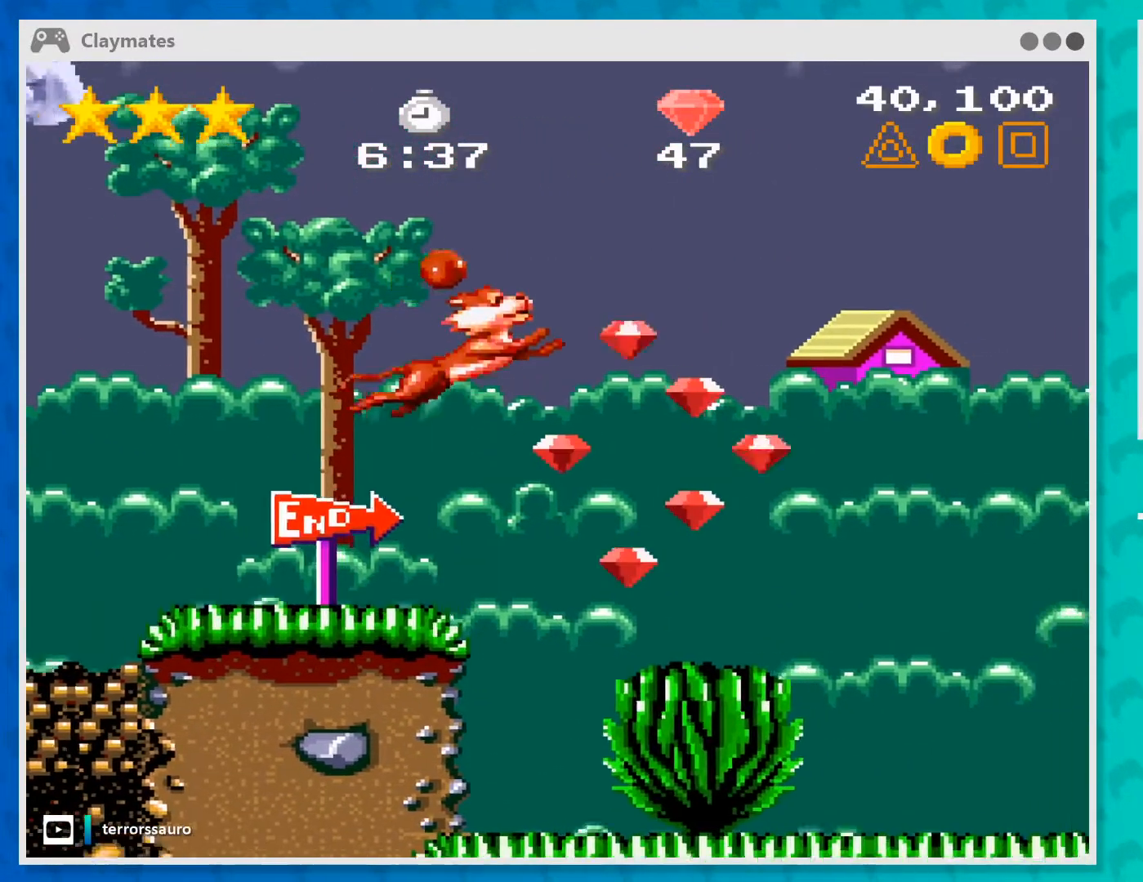
{"buttons": [], "left_stick": "center", "events": [[167, "left_stick", "center"]]}
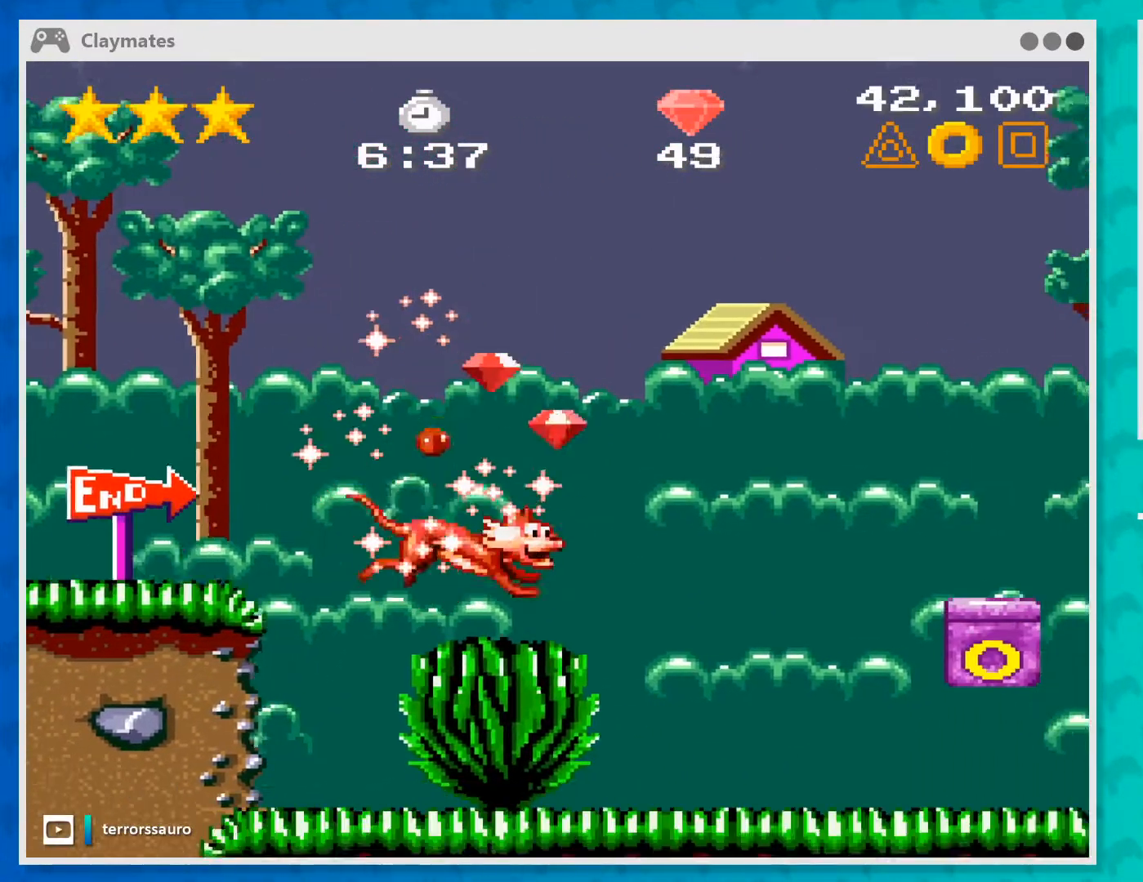
{"buttons": ["A"], "left_stick": "center", "events": [[267, "A", "down"]]}
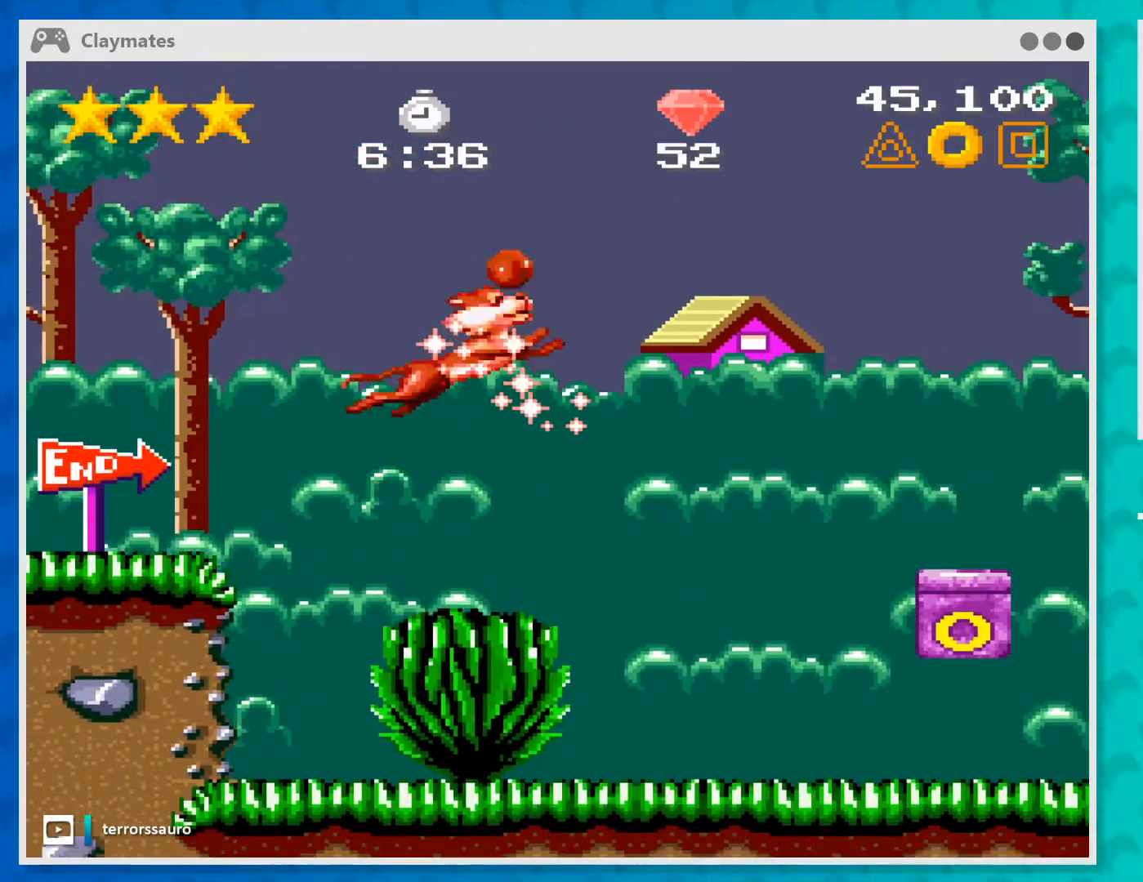
{"buttons": [], "left_stick": "right", "events": [[33, "left_stick", "left"], [167, "A", "up"], [167, "left_stick", "center"], [267, "left_stick", "right"]]}